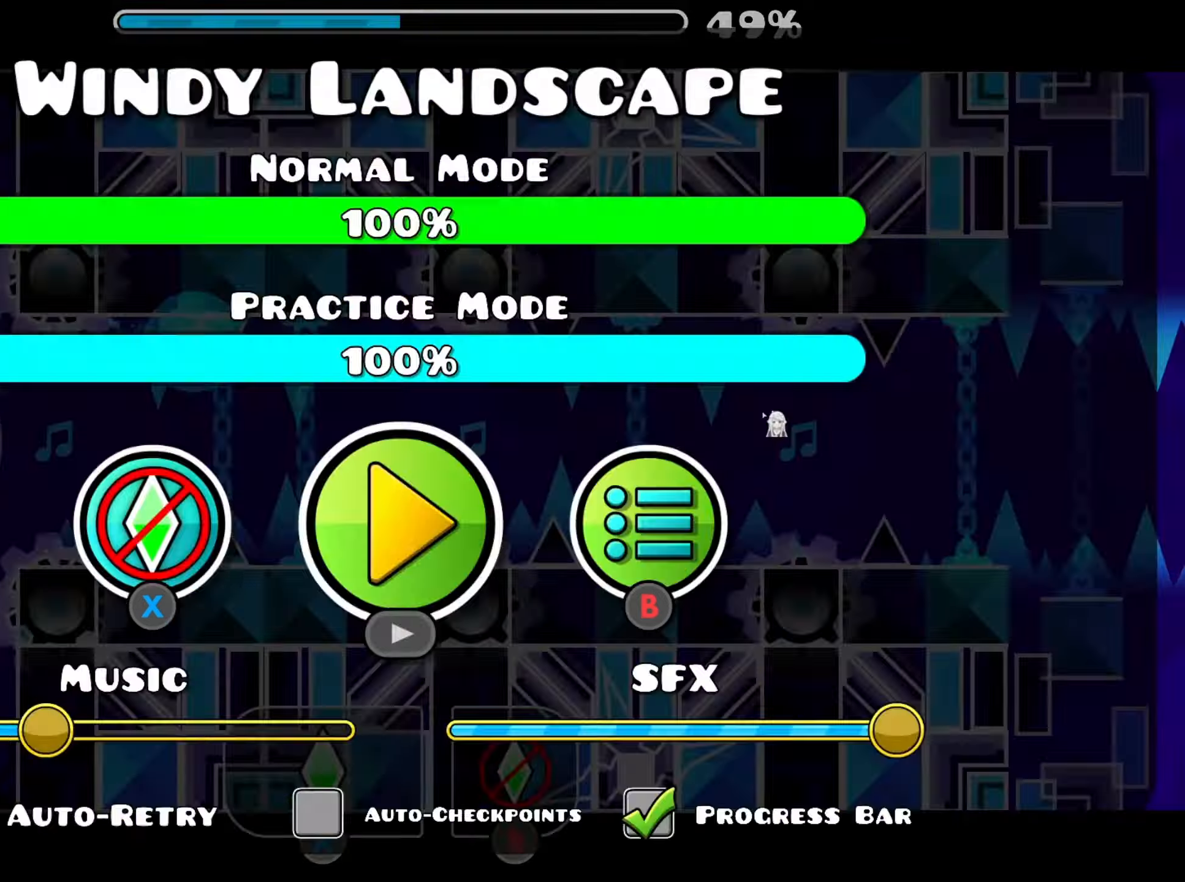
Gameplay with a controller (Xbox layout); each line is a JSON object with the inputs held at the frame after it. "events" lists button and stick changes between this image and that frame as [ms after this image, input, new state], when the widget could be followed in between. Not read: HOME L3 R3 left_stick.
{"buttons": [], "right_stick": "center", "events": [[100, "START", "up"], [133, "A", "down"], [200, "A", "up"], [350, "A", "down"], [467, "A", "up"]]}
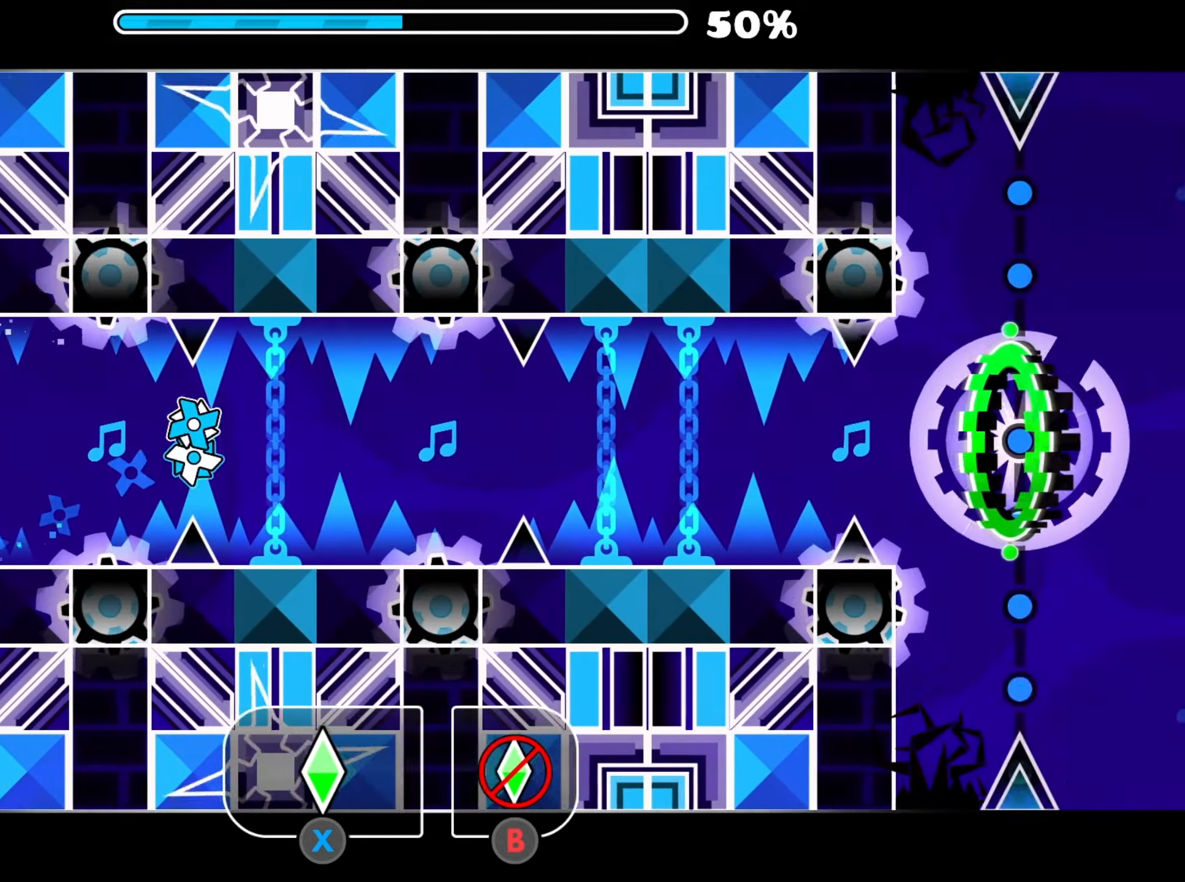
{"buttons": [], "right_stick": "center", "events": [[150, "A", "down"], [250, "A", "up"], [417, "A", "down"], [500, "A", "up"]]}
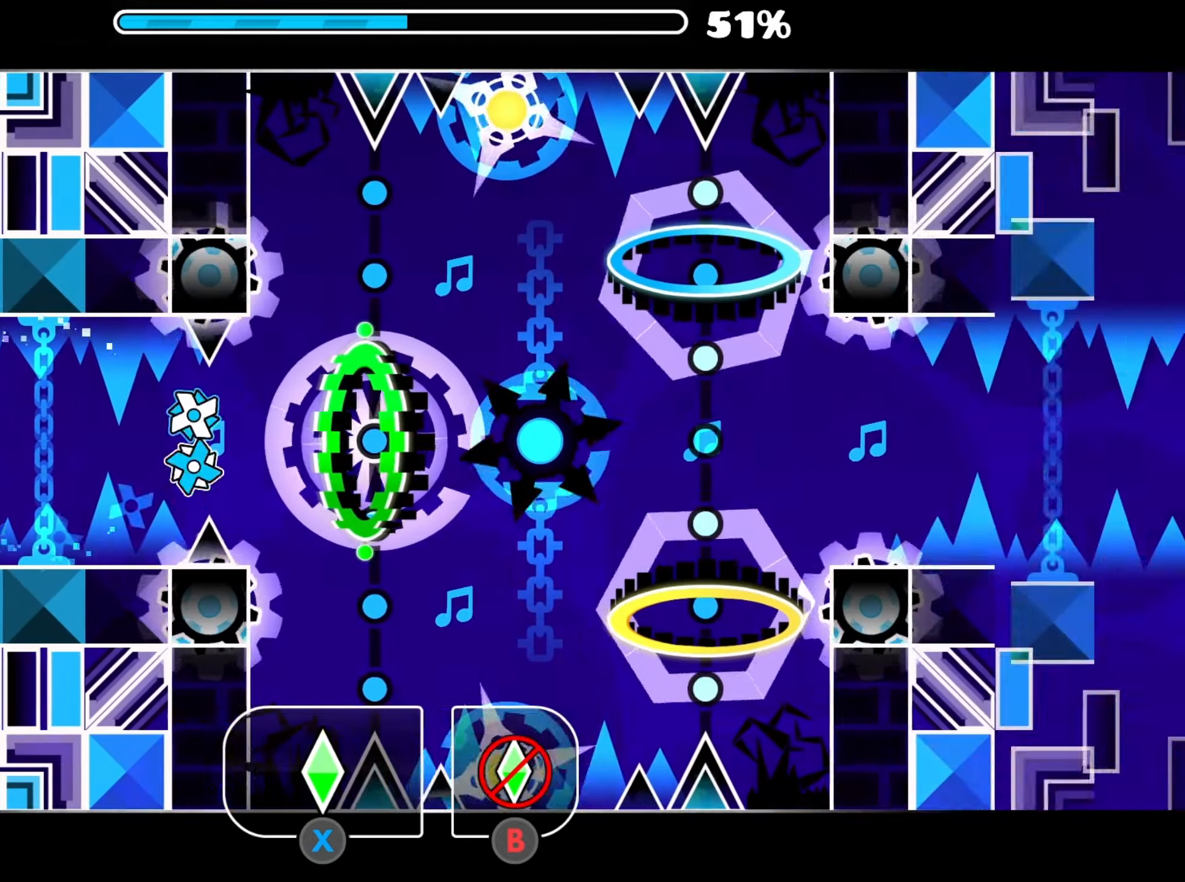
{"buttons": [], "right_stick": "center", "events": [[167, "A", "down"], [283, "A", "up"]]}
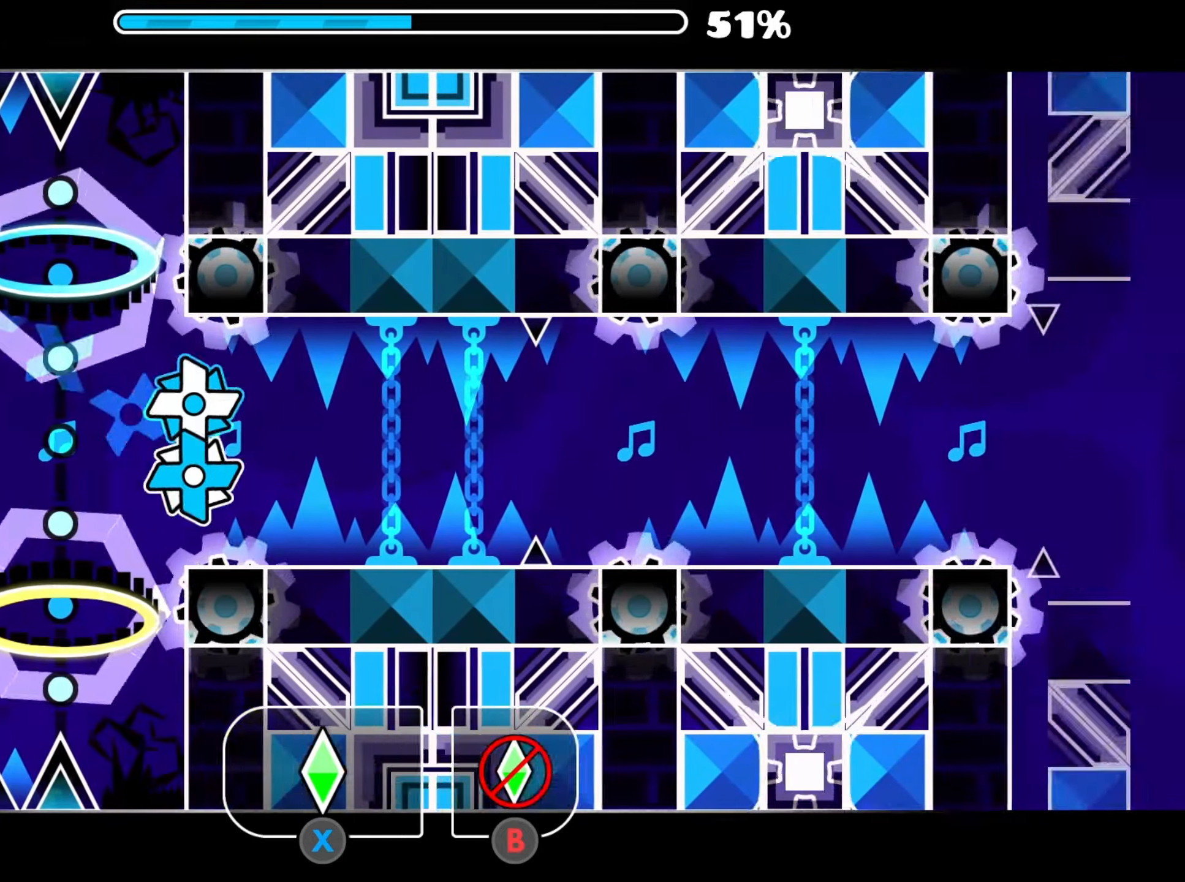
{"buttons": [], "right_stick": "center", "events": [[167, "A", "down"], [250, "A", "up"]]}
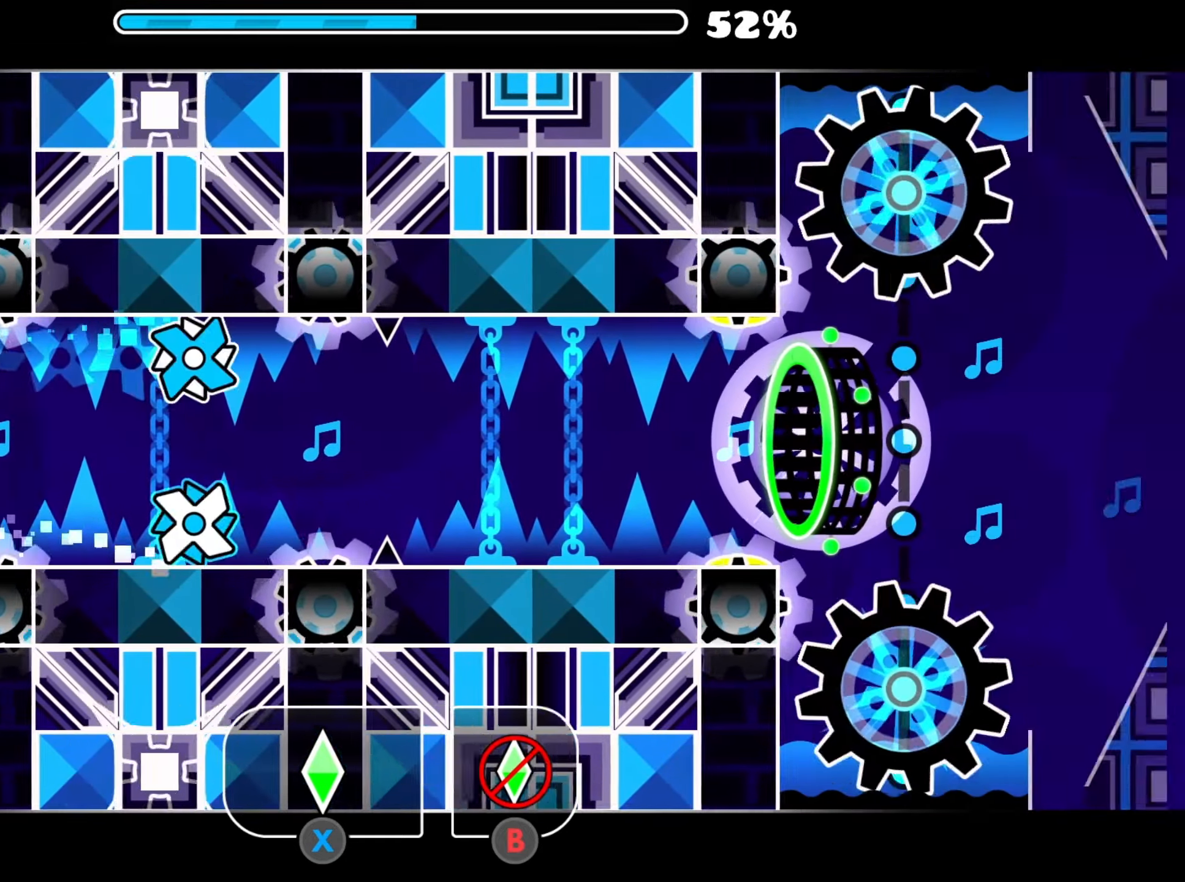
{"buttons": ["A"], "right_stick": "center", "events": [[50, "A", "down"], [150, "A", "up"], [450, "A", "down"]]}
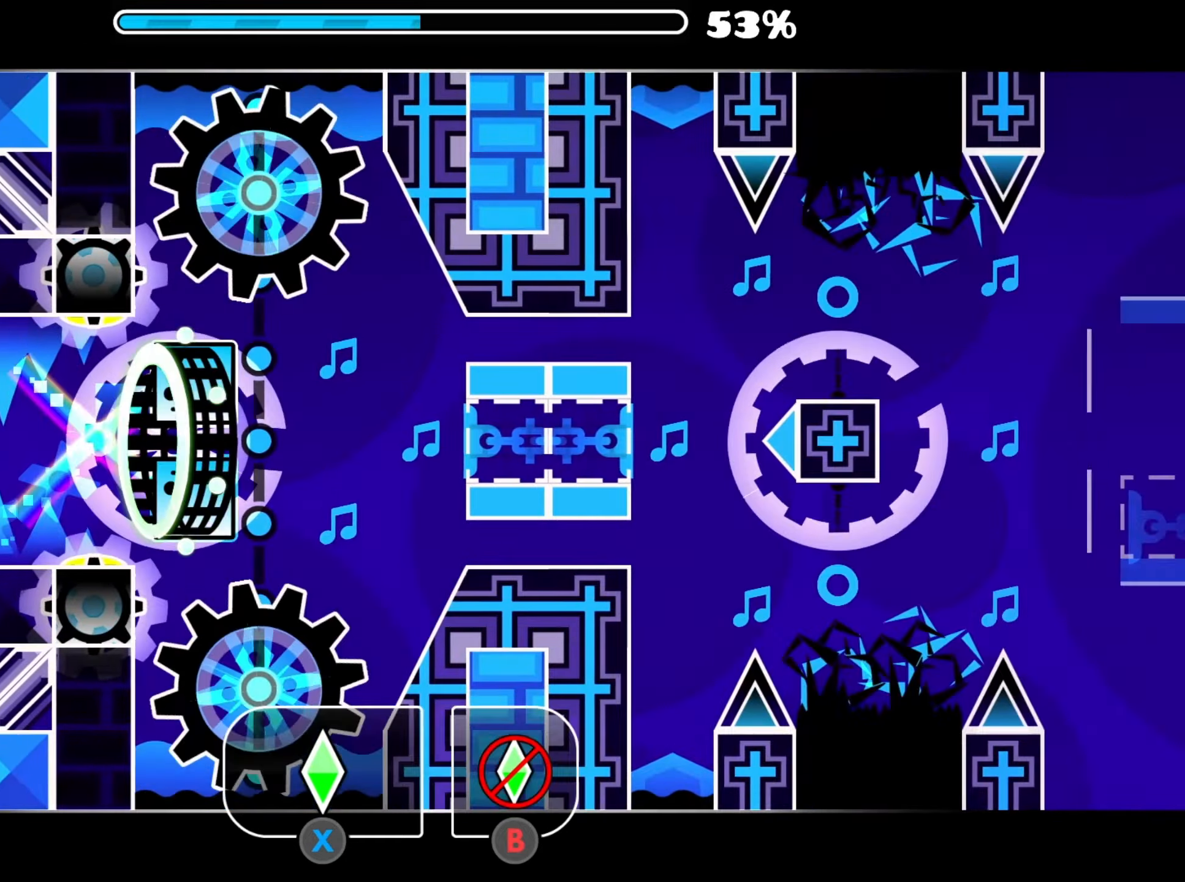
{"buttons": [], "right_stick": "center", "events": [[17, "A", "up"], [384, "A", "down"], [484, "A", "up"]]}
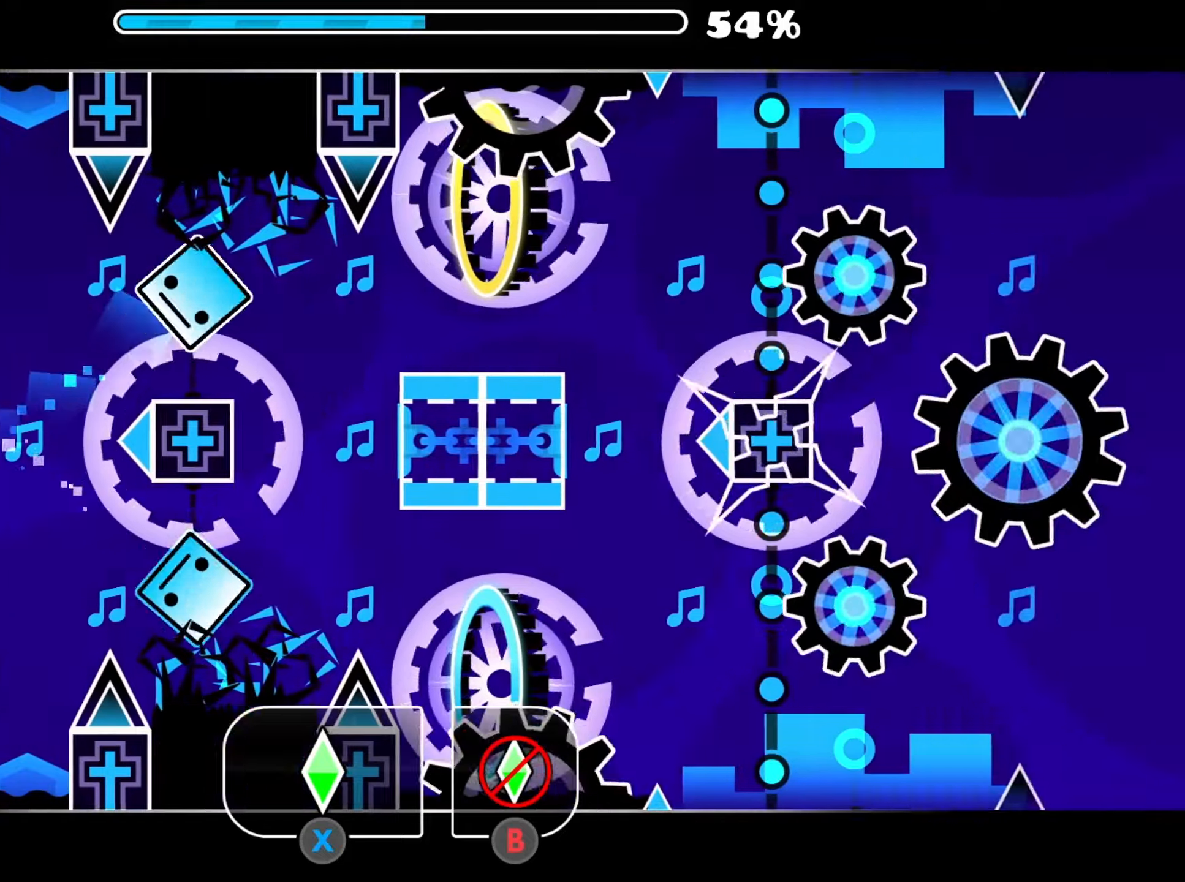
{"buttons": [], "right_stick": "center", "events": []}
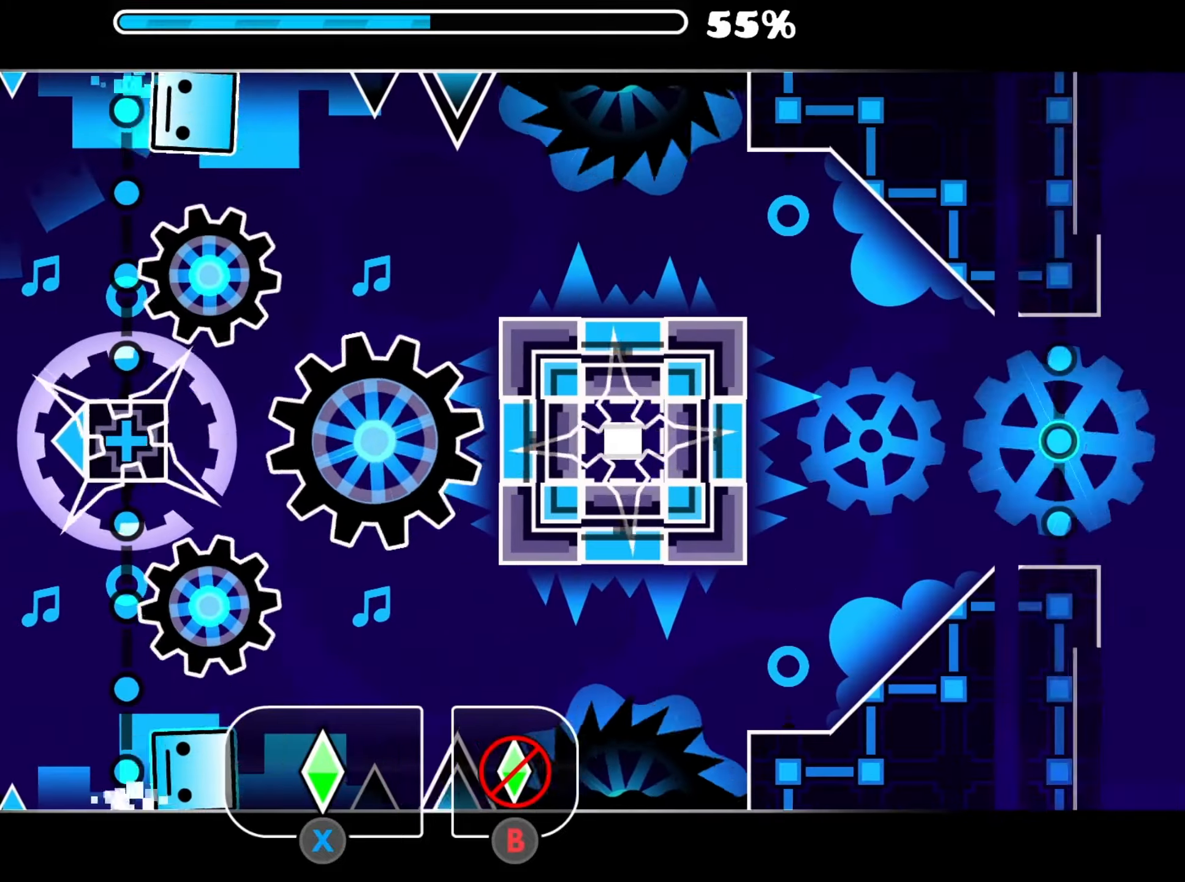
{"buttons": [], "right_stick": "center", "events": [[50, "A", "down"], [150, "A", "up"]]}
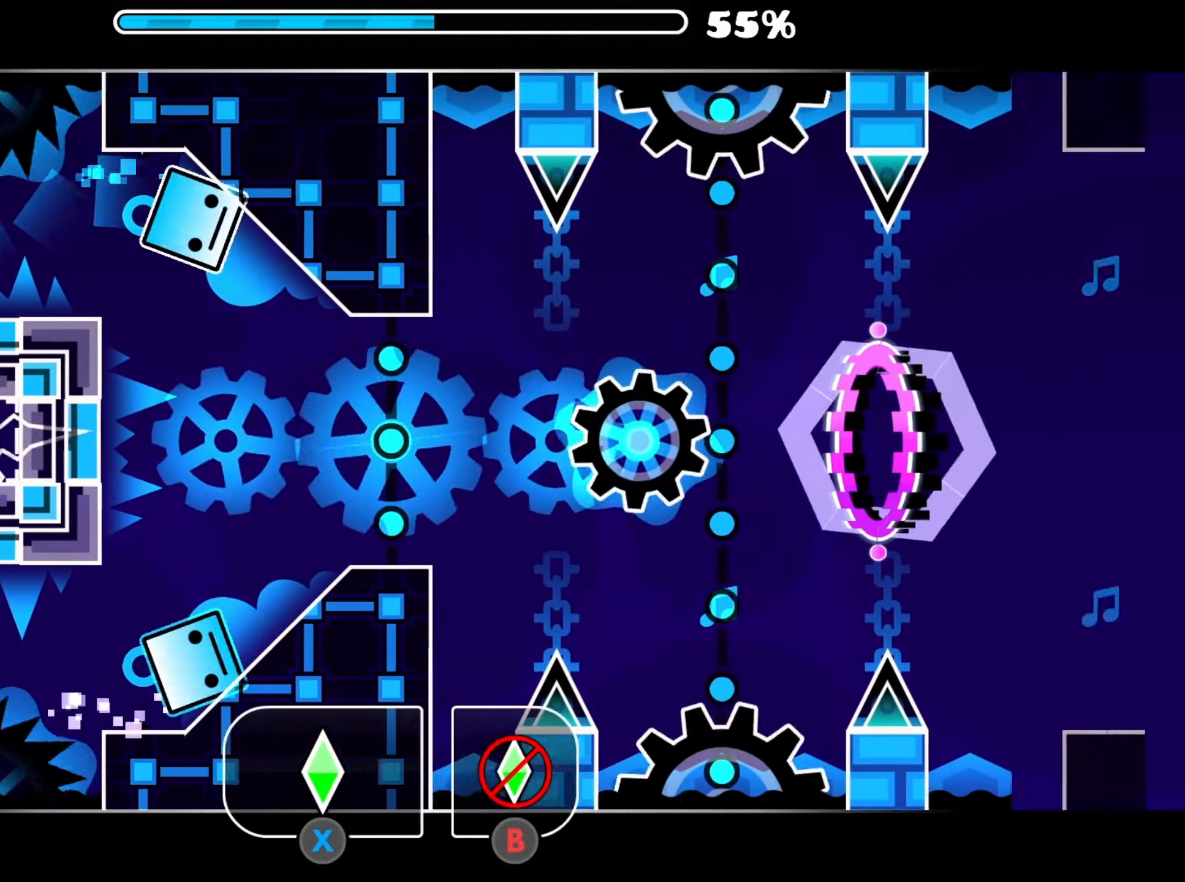
{"buttons": [], "right_stick": "center", "events": [[67, "A", "down"], [217, "A", "up"]]}
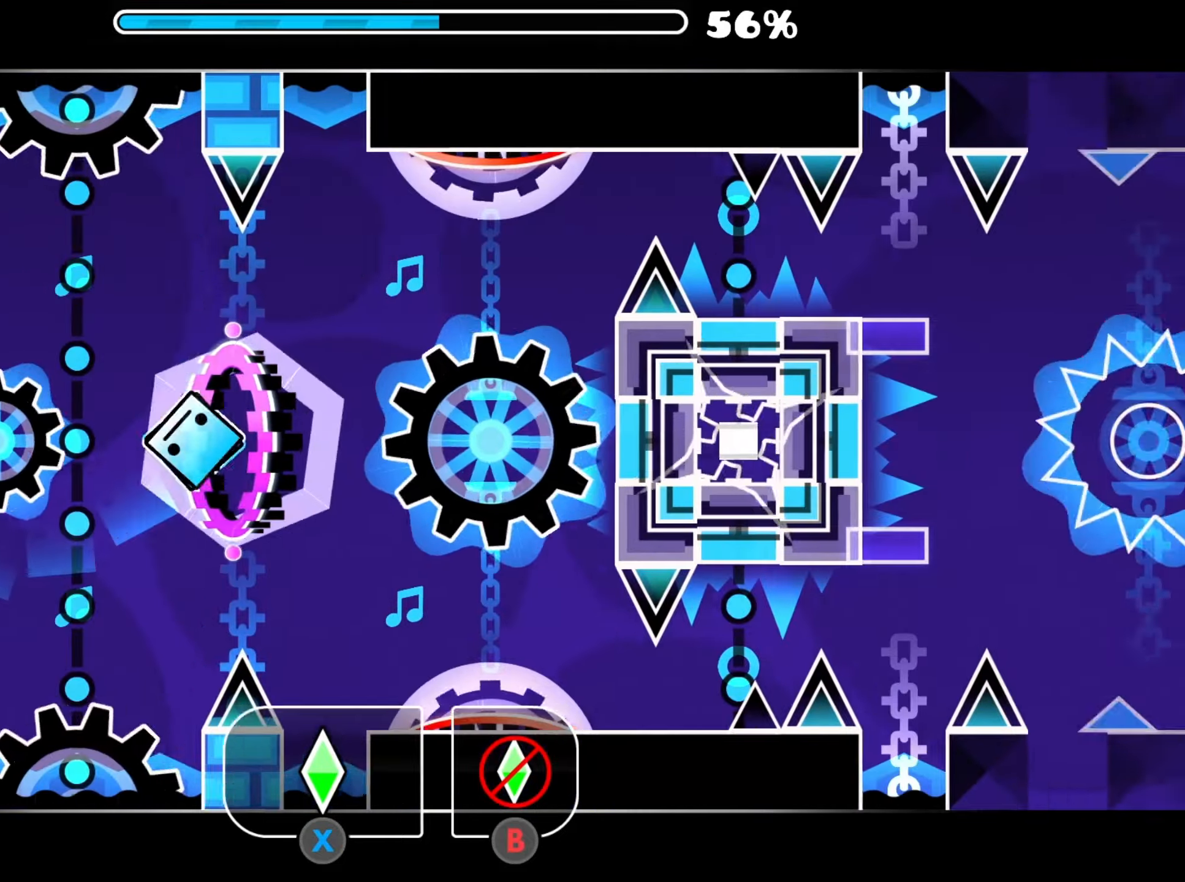
{"buttons": [], "right_stick": "center", "events": [[317, "A", "down"], [417, "A", "up"]]}
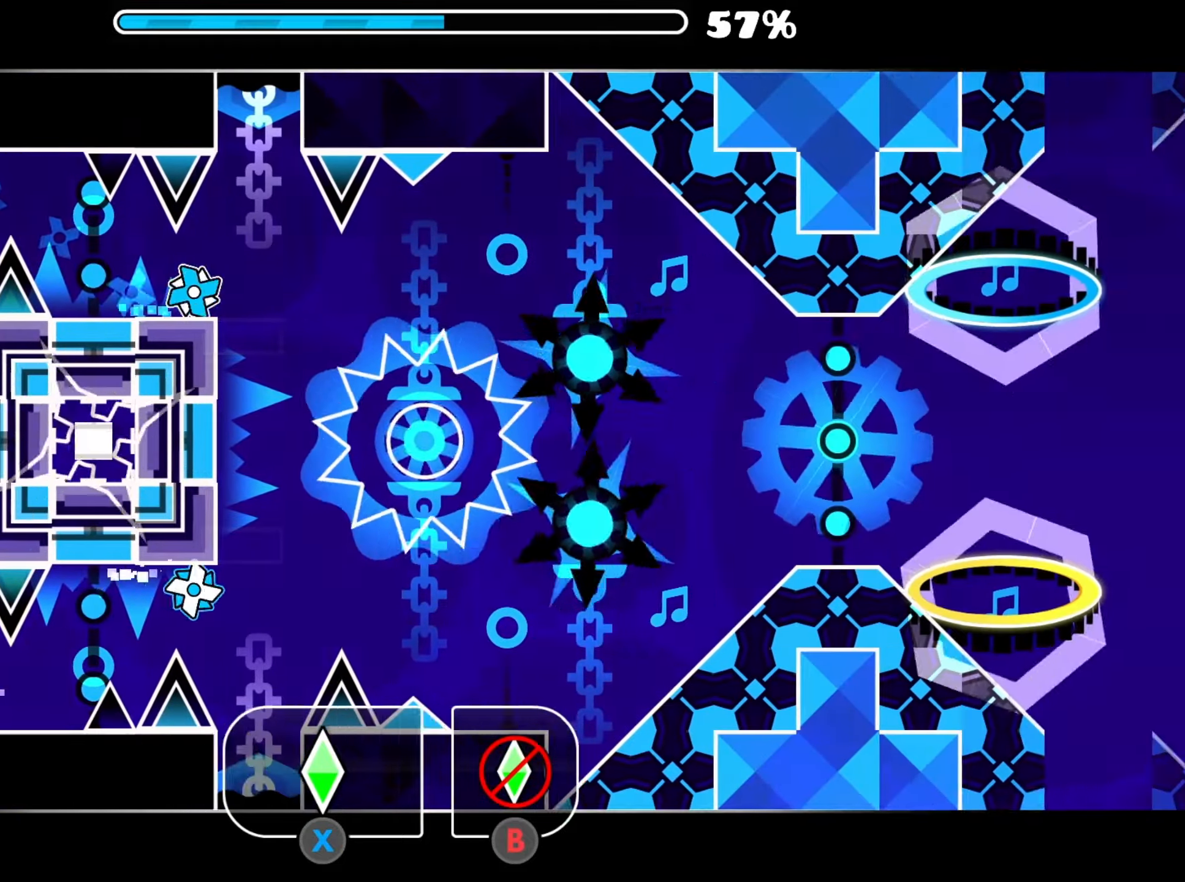
{"buttons": [], "right_stick": "center", "events": [[100, "A", "down"], [217, "A", "up"], [350, "A", "down"], [467, "A", "up"]]}
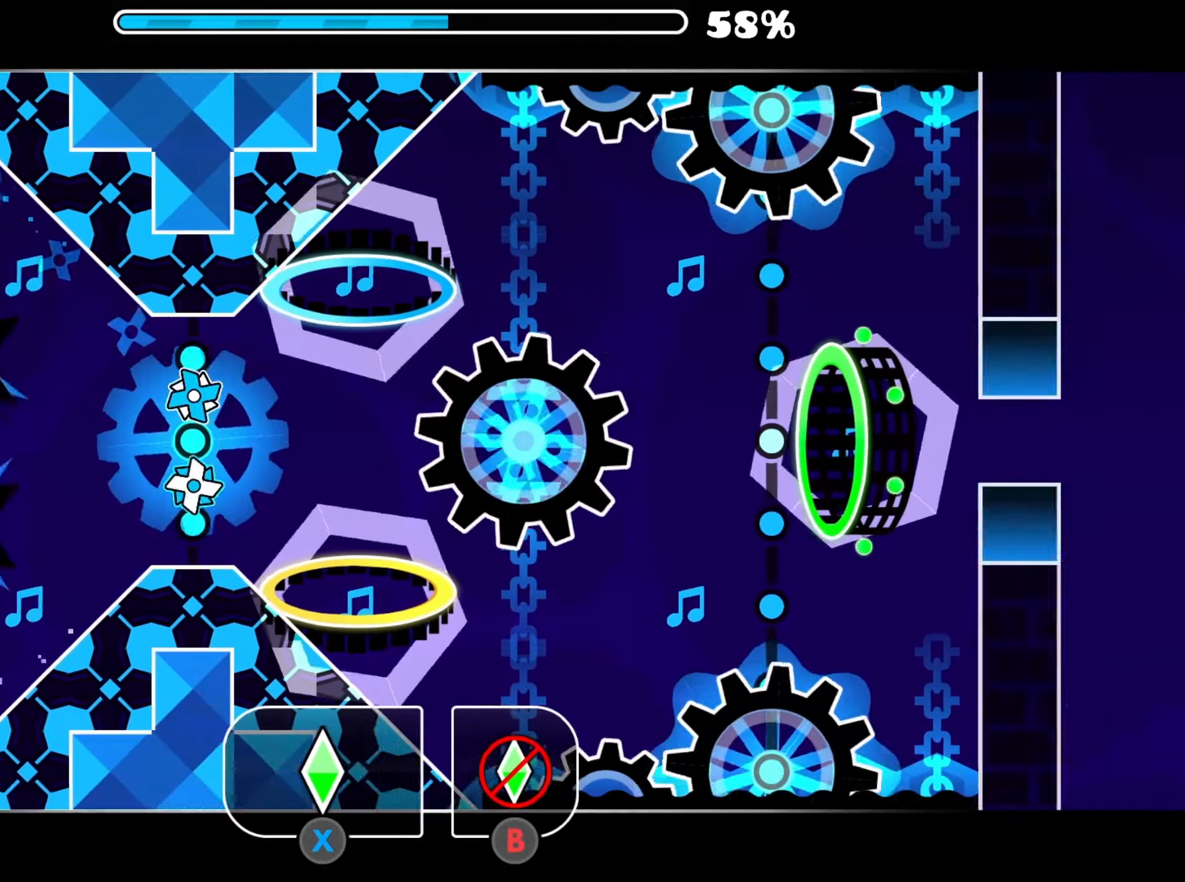
{"buttons": [], "right_stick": "center", "events": []}
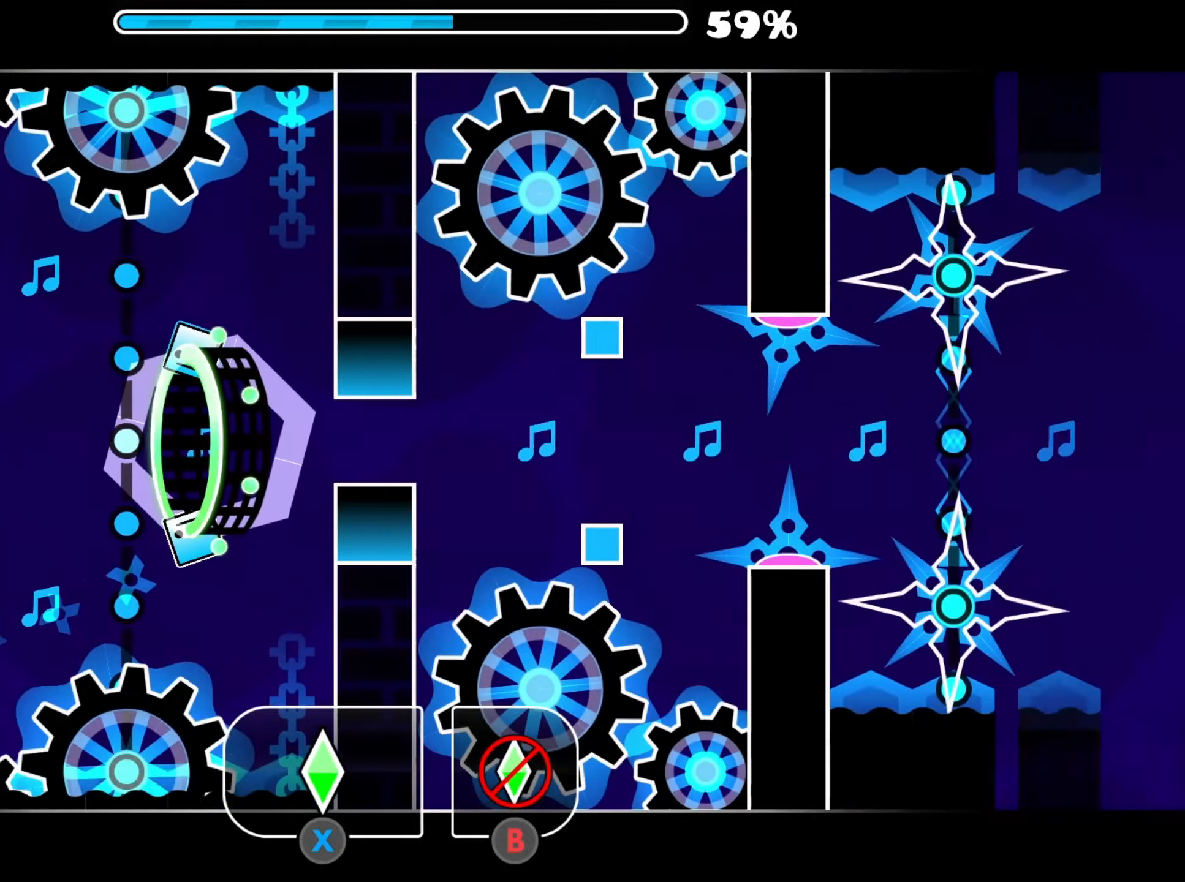
{"buttons": [], "right_stick": "center", "events": []}
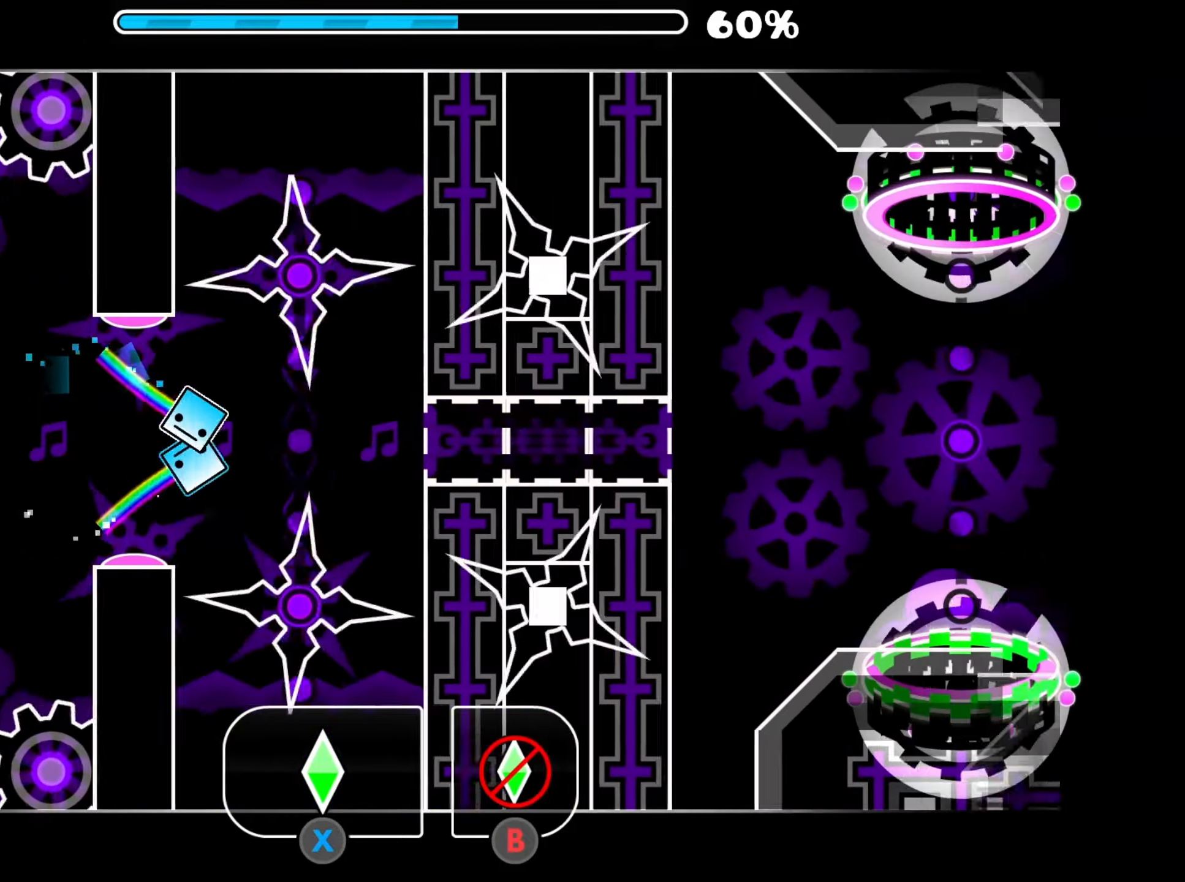
{"buttons": [], "right_stick": "center", "events": [[50, "X", "down"], [117, "X", "up"]]}
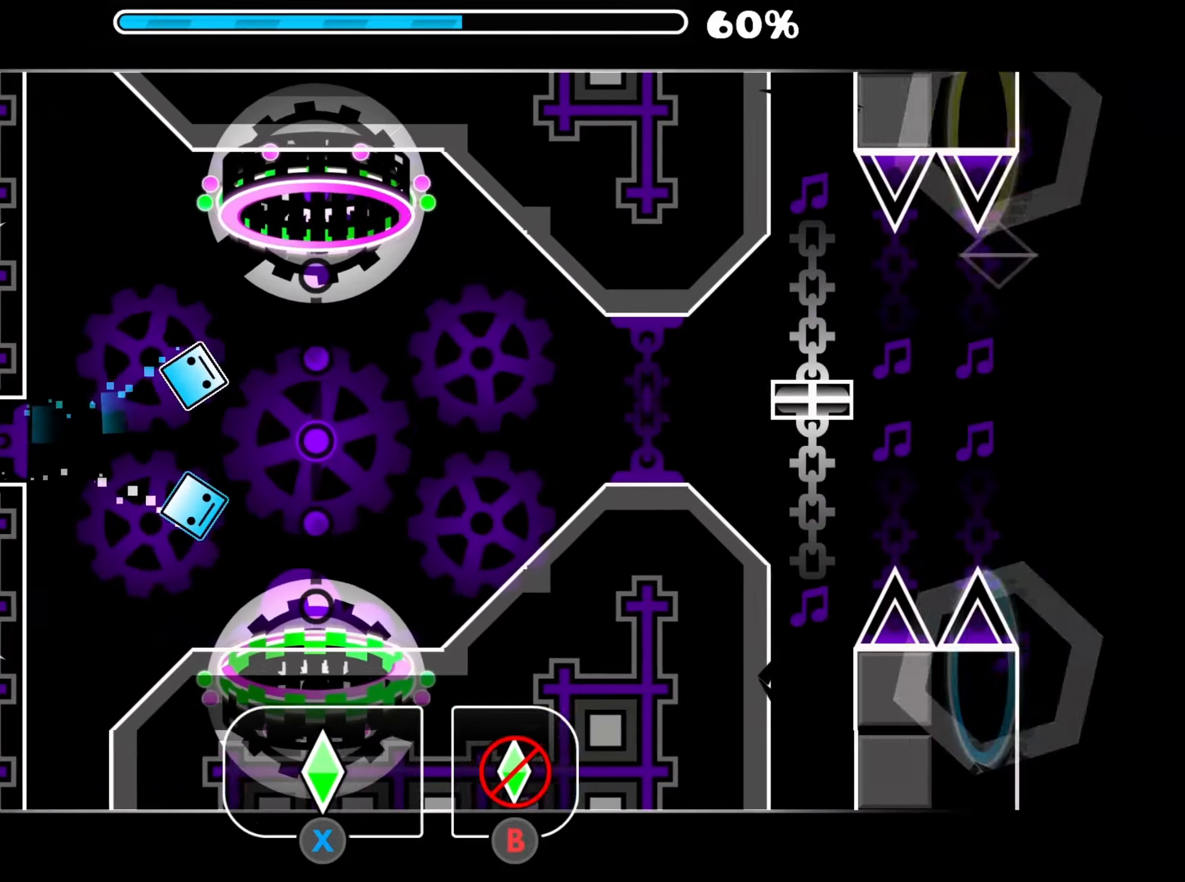
{"buttons": ["A"], "right_stick": "center", "events": [[467, "A", "down"]]}
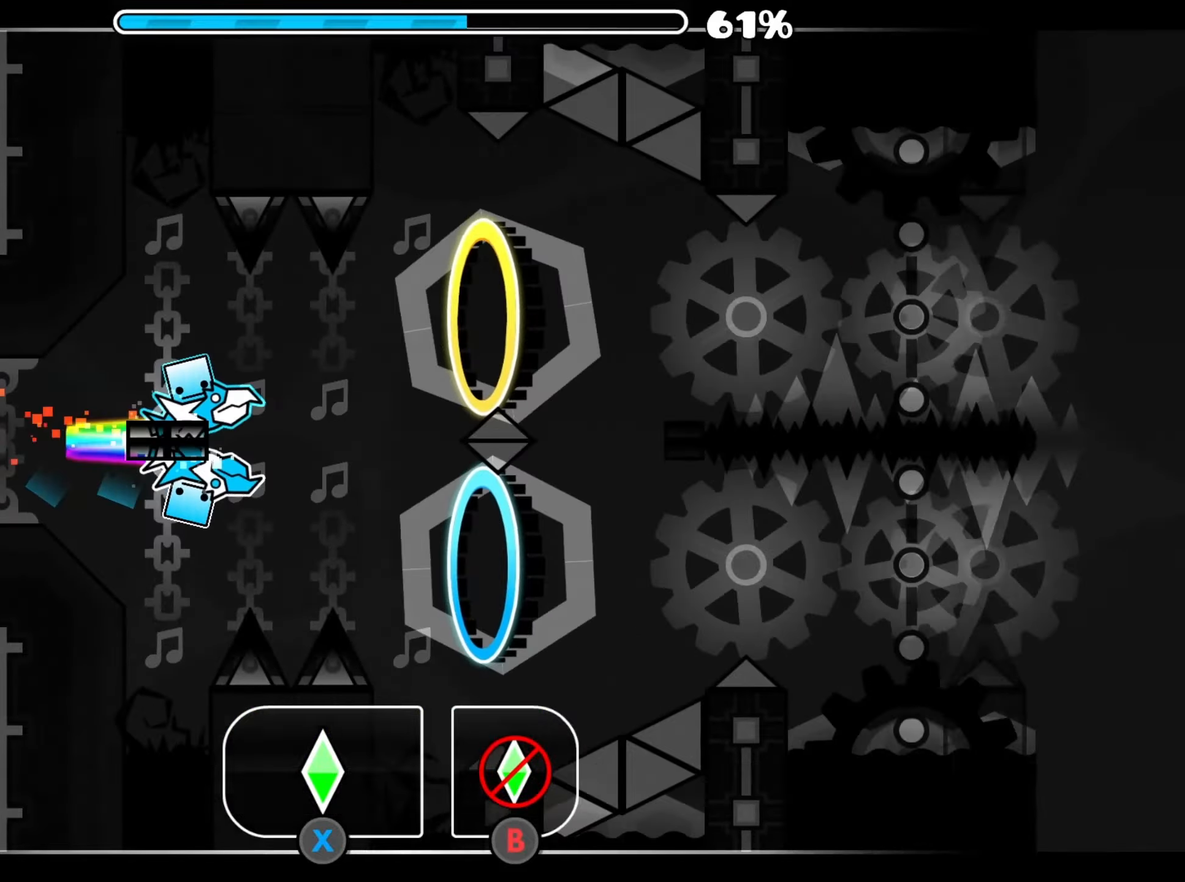
{"buttons": [], "right_stick": "center", "events": [[134, "A", "up"], [234, "A", "down"], [400, "A", "up"]]}
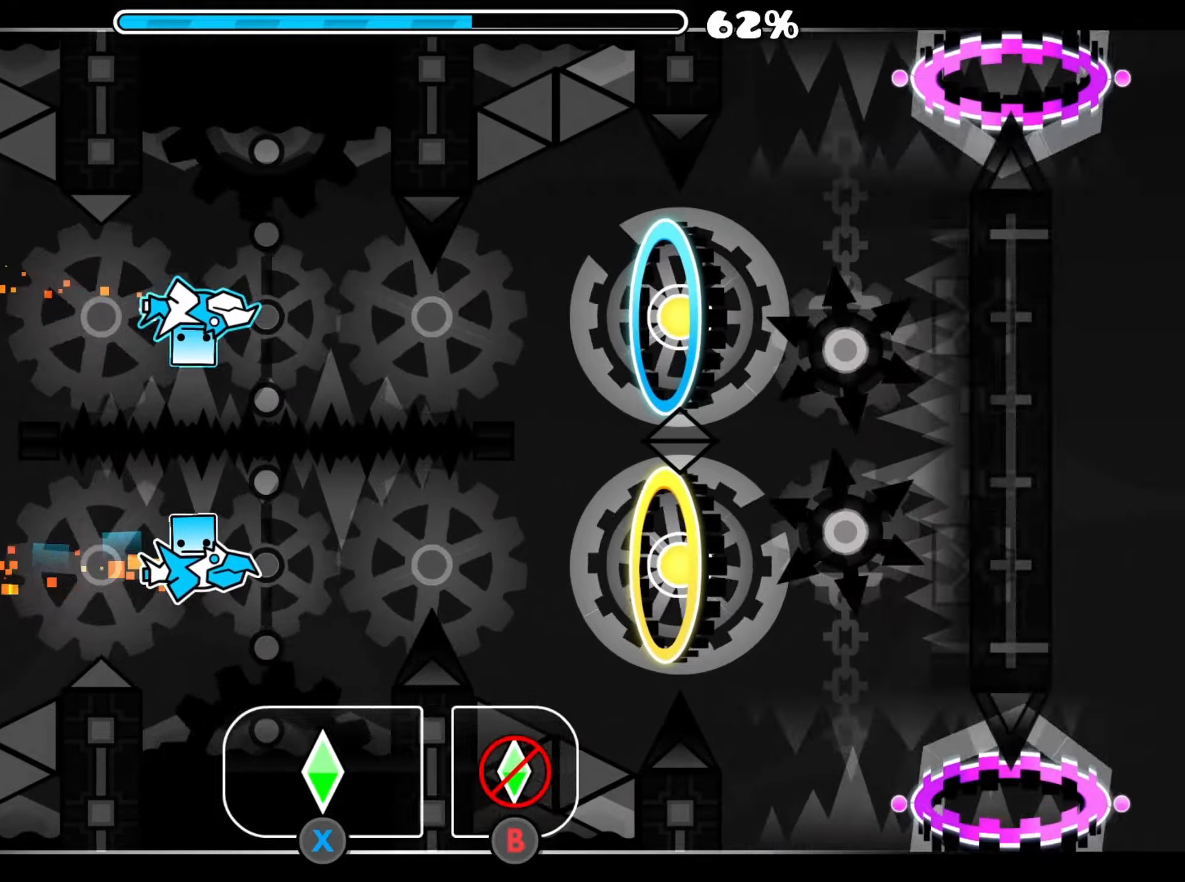
{"buttons": ["A"], "right_stick": "center", "events": [[50, "A", "down"], [133, "A", "up"], [216, "A", "down"], [300, "A", "up"], [383, "A", "down"]]}
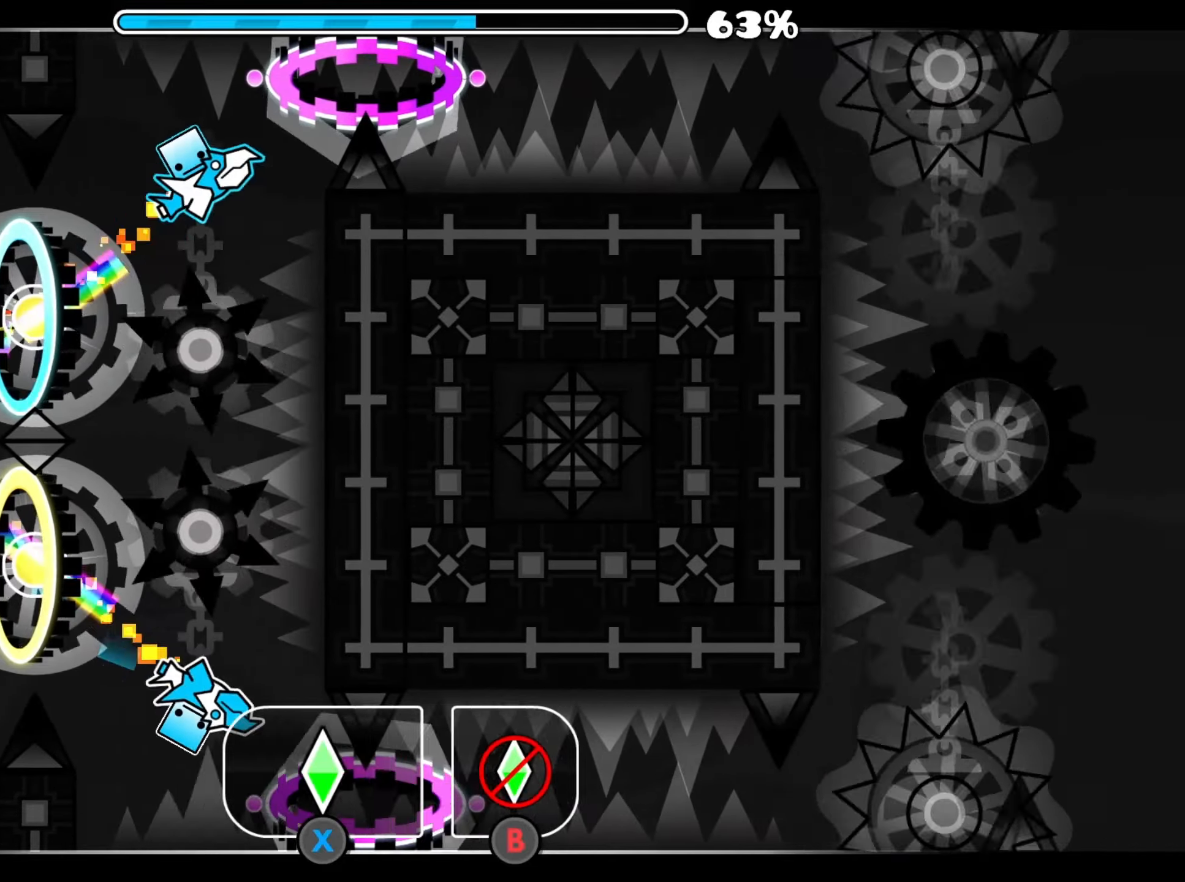
{"buttons": [], "right_stick": "center", "events": [[50, "A", "up"]]}
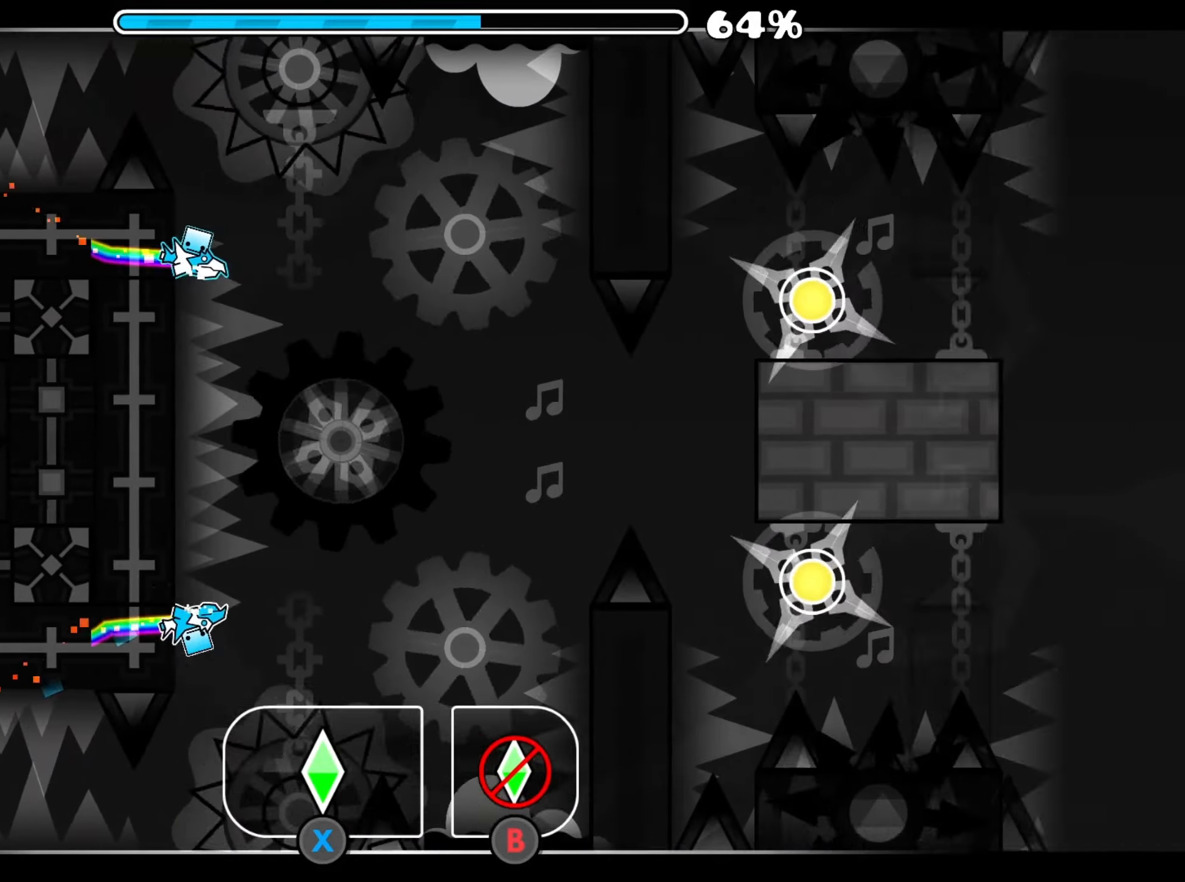
{"buttons": ["A"], "right_stick": "center", "events": [[450, "A", "down"]]}
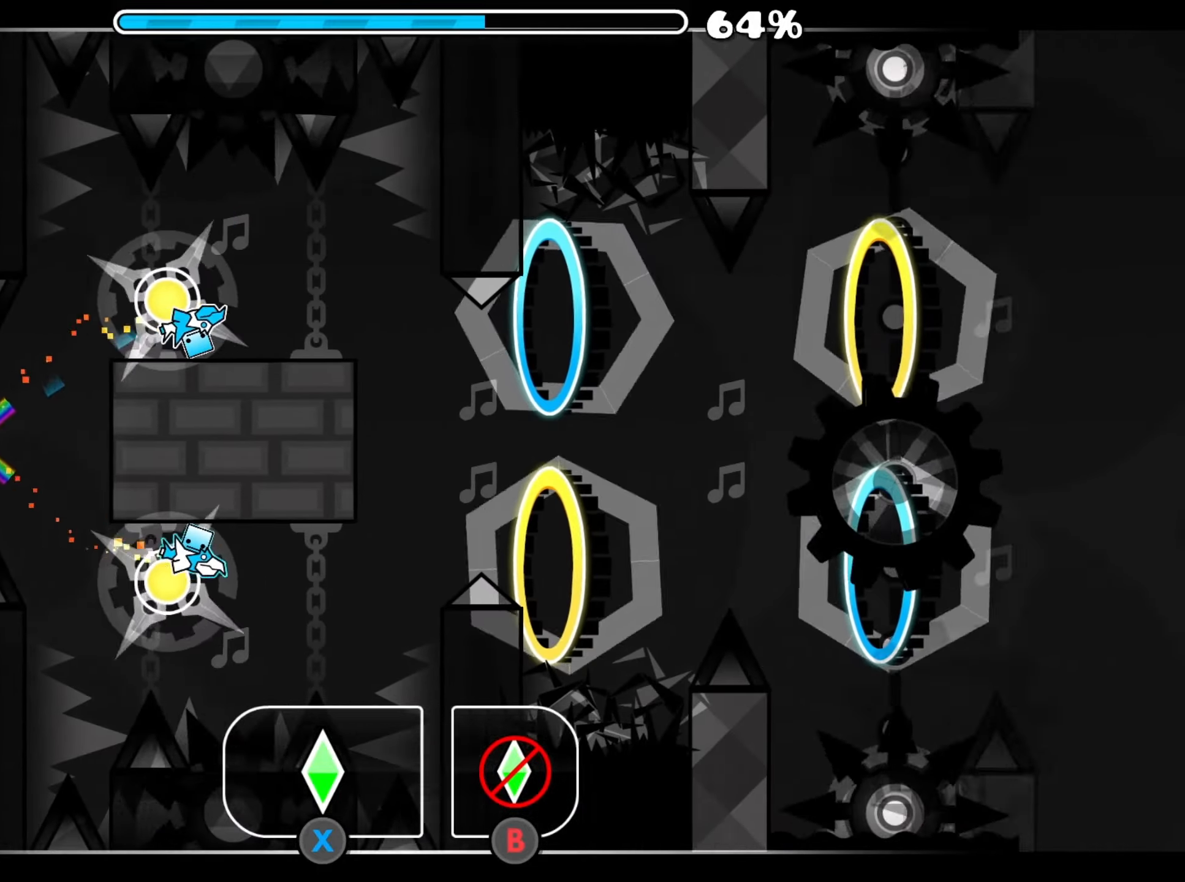
{"buttons": ["A"], "right_stick": "center", "events": []}
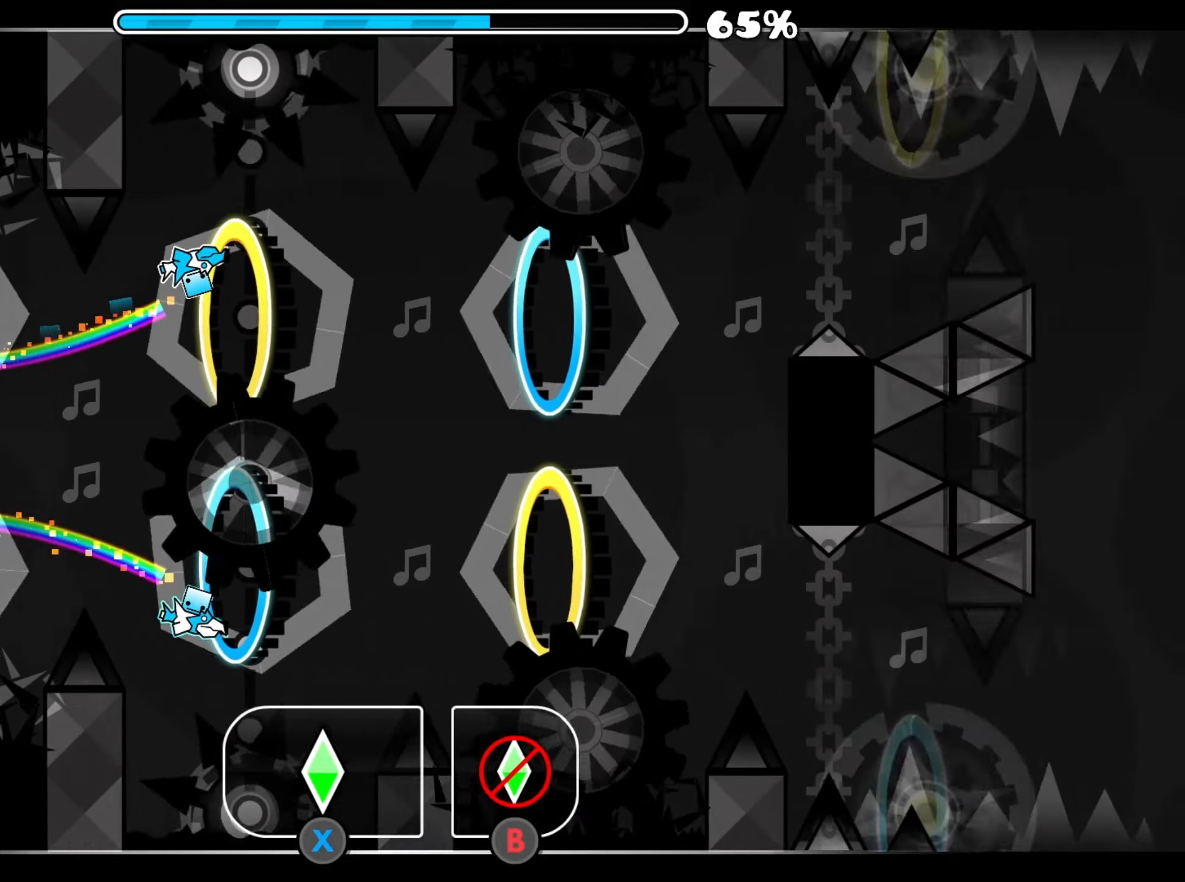
{"buttons": ["A"], "right_stick": "center", "events": []}
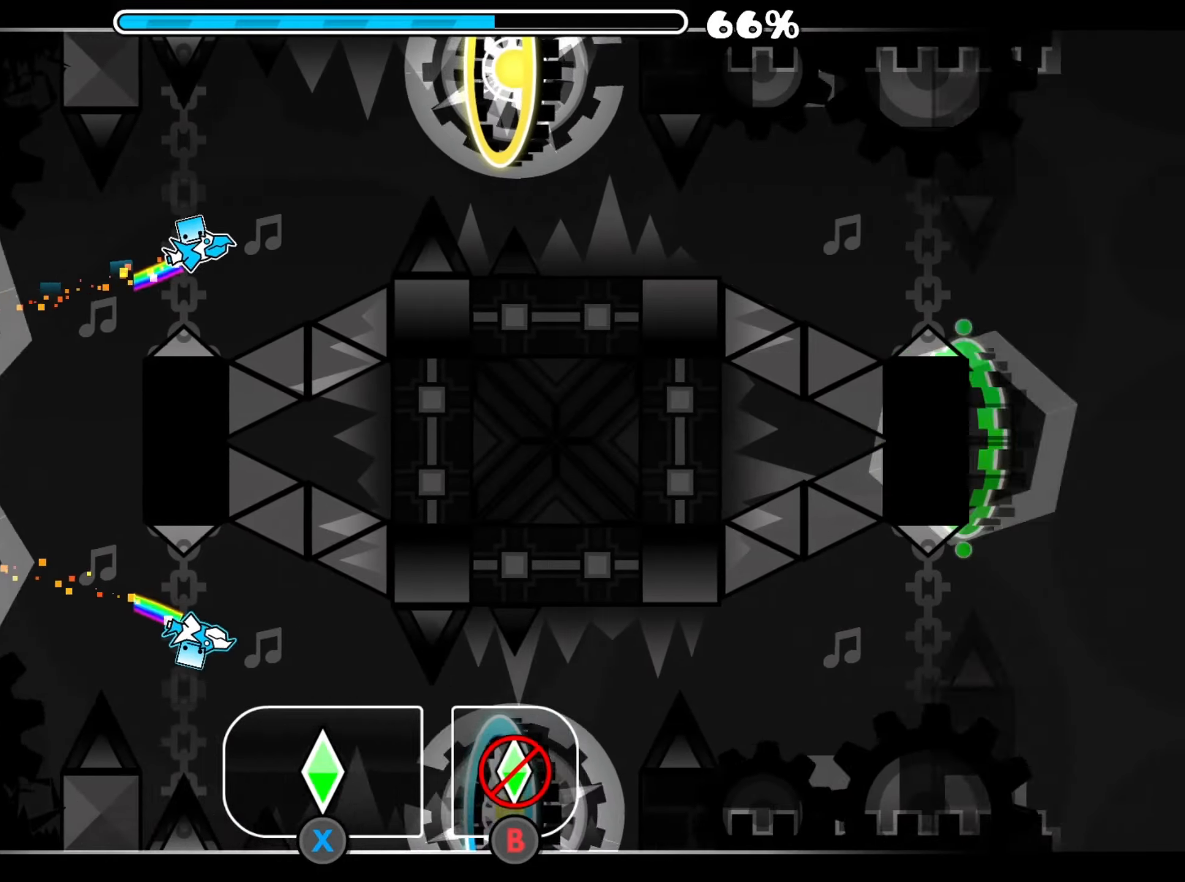
{"buttons": ["A"], "right_stick": "center", "events": [[166, "A", "up"], [233, "A", "down"]]}
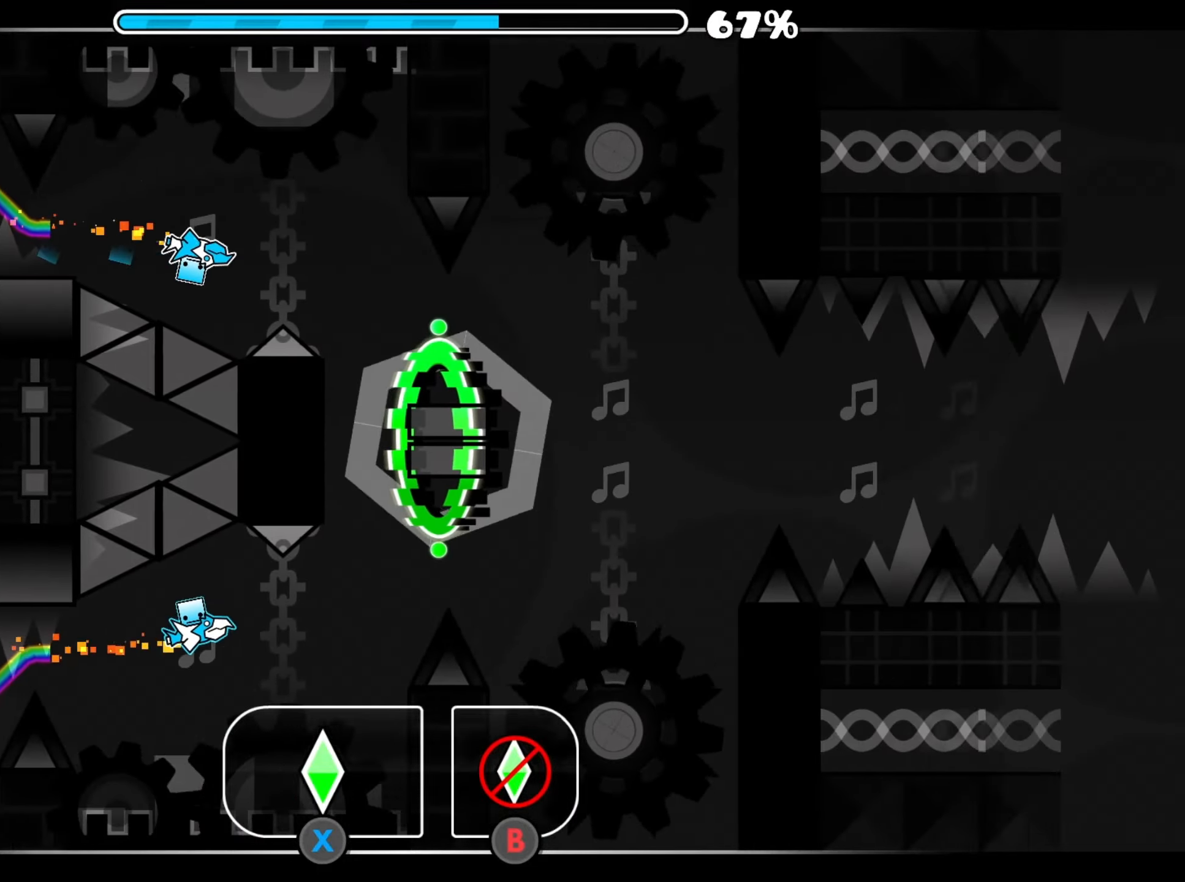
{"buttons": ["A"], "right_stick": "center", "events": [[416, "A", "up"], [500, "A", "down"]]}
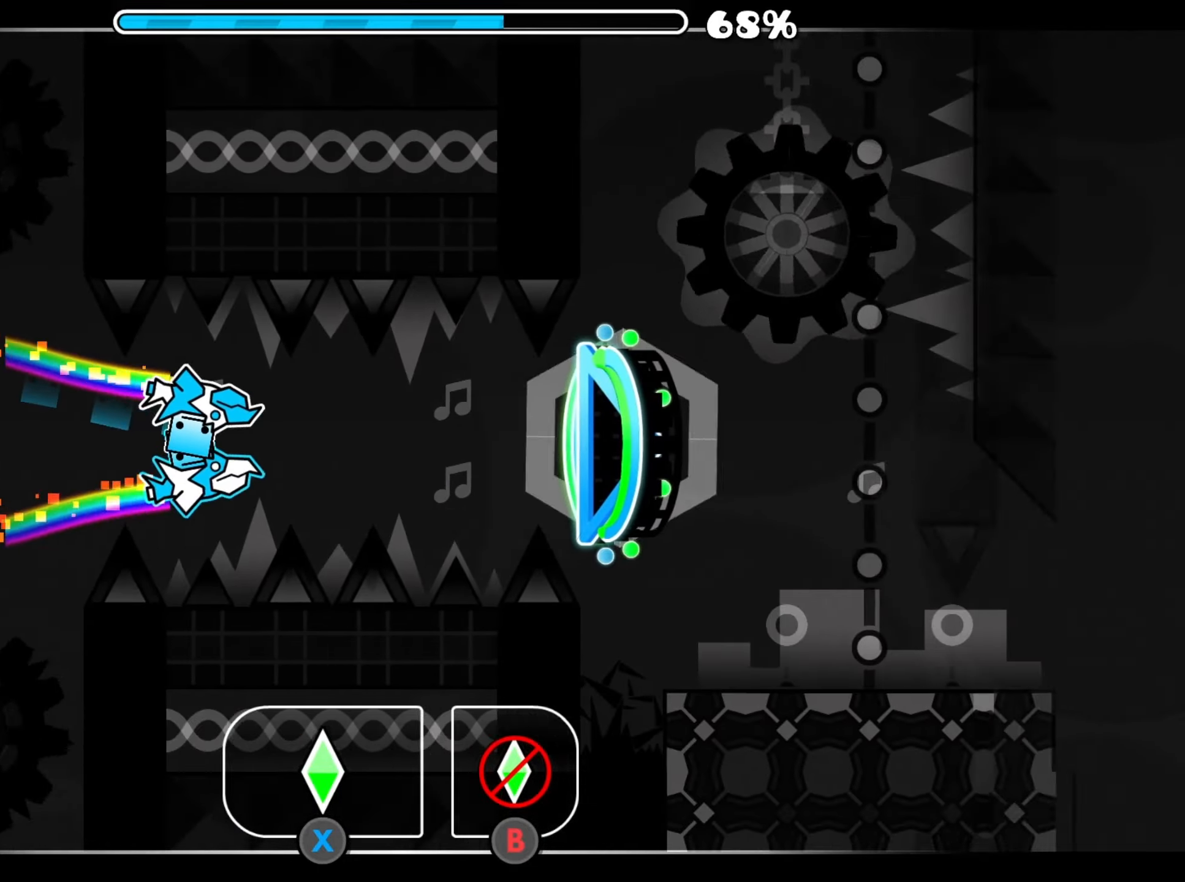
{"buttons": [], "right_stick": "center", "events": [[66, "A", "up"], [133, "A", "down"], [200, "A", "up"], [266, "A", "down"], [333, "A", "up"]]}
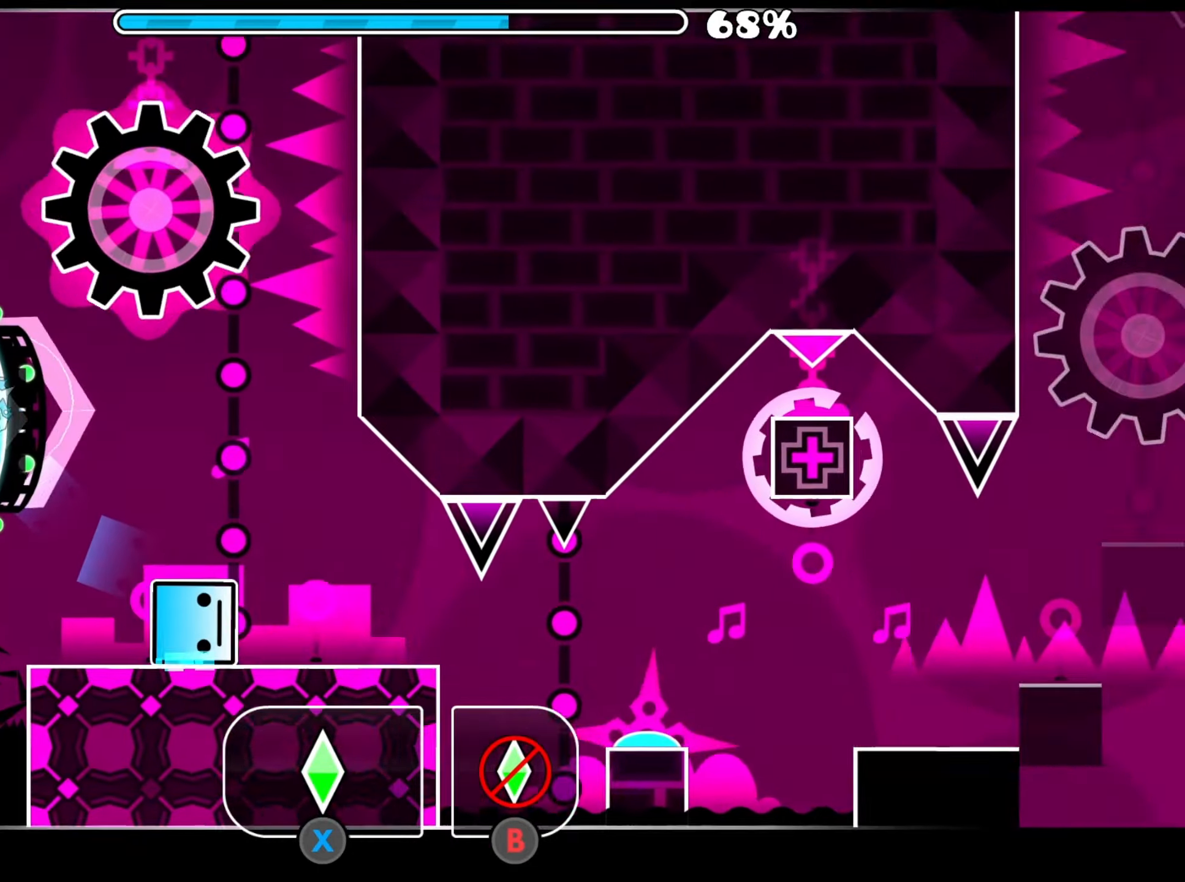
{"buttons": ["A"], "right_stick": "center", "events": [[383, "A", "down"]]}
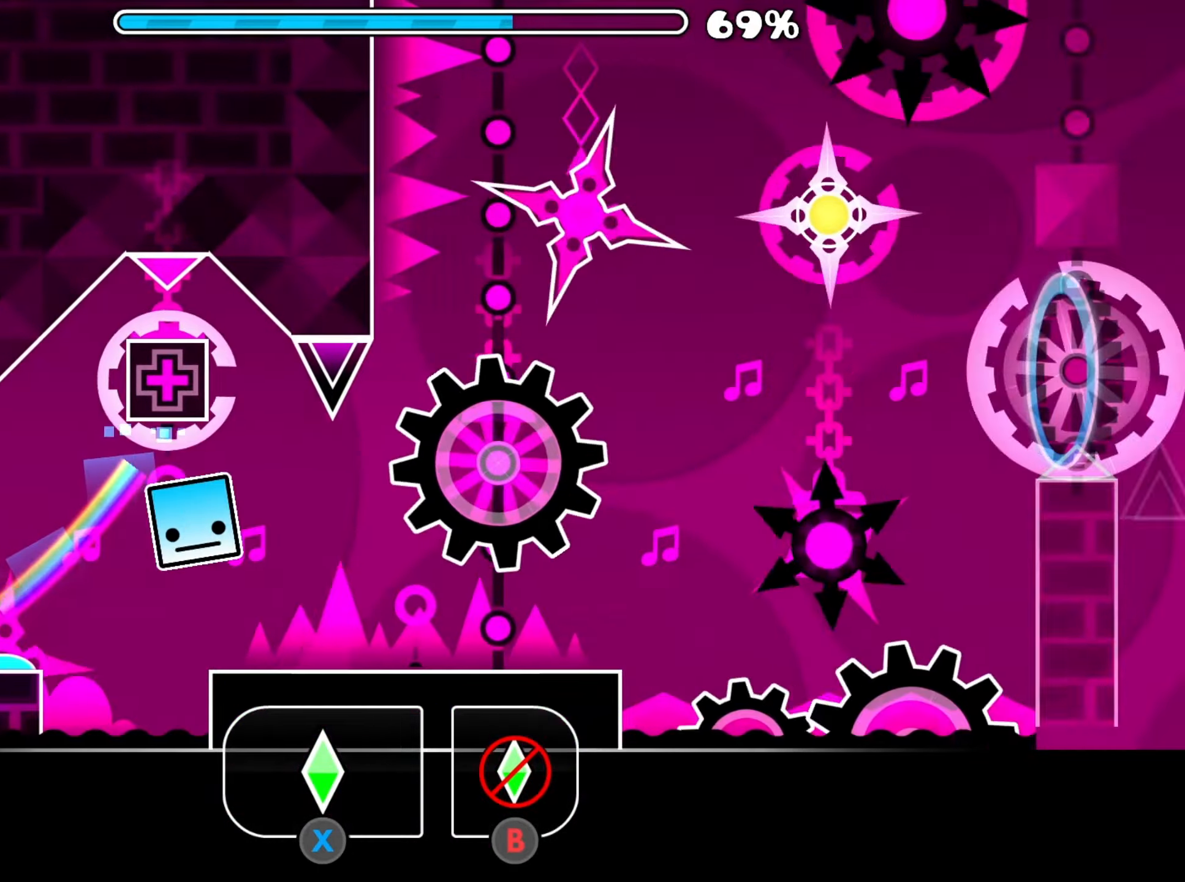
{"buttons": ["A"], "right_stick": "center", "events": [[83, "A", "up"], [483, "A", "down"]]}